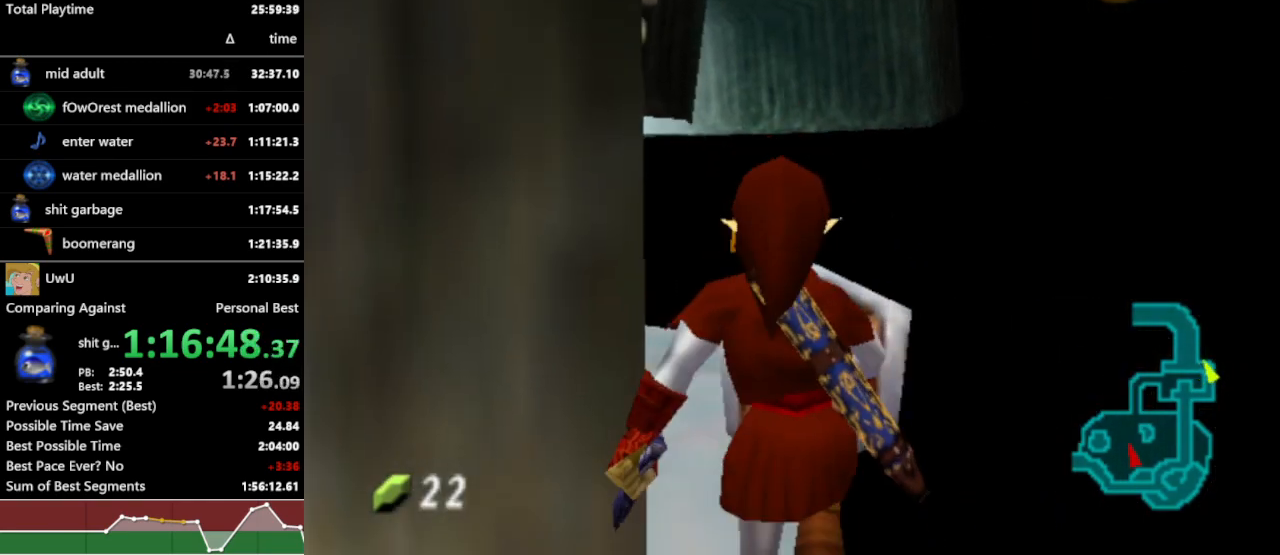
Gameplay with a controller (Nintendo layout); each line is a JSON object with the inputs held at the frame after it. "events" lists button and stick changes between this image and that frame as [ms after this image, input, new state], when the widget could be followed in between. Not read: L3 R3 START.
{"buttons": ["R1"], "left_stick": "up", "right_stick": "center", "events": [[67, "left_stick", "up"]]}
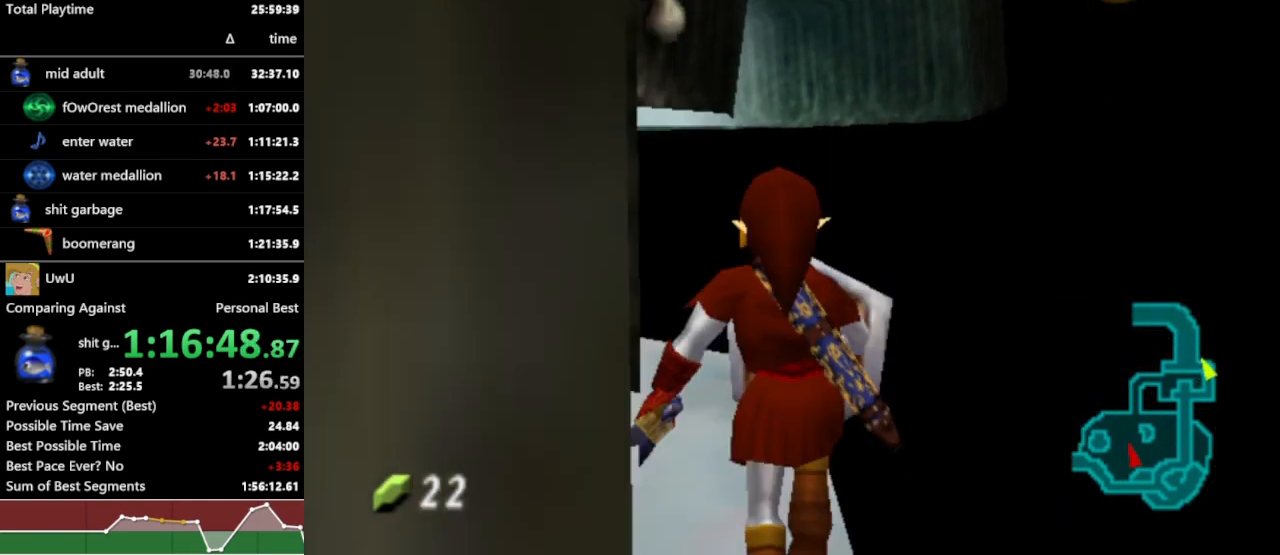
{"buttons": ["R1"], "left_stick": "up", "right_stick": "center", "events": [[67, "A", "down"], [167, "A", "up"]]}
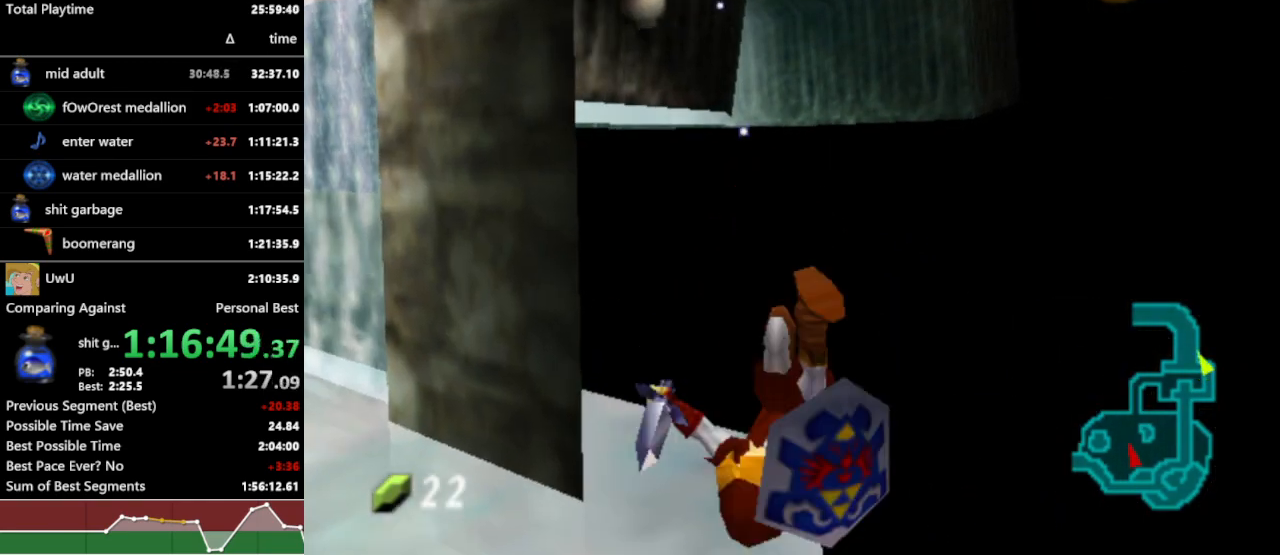
{"buttons": ["R1"], "left_stick": "up", "right_stick": "center", "events": []}
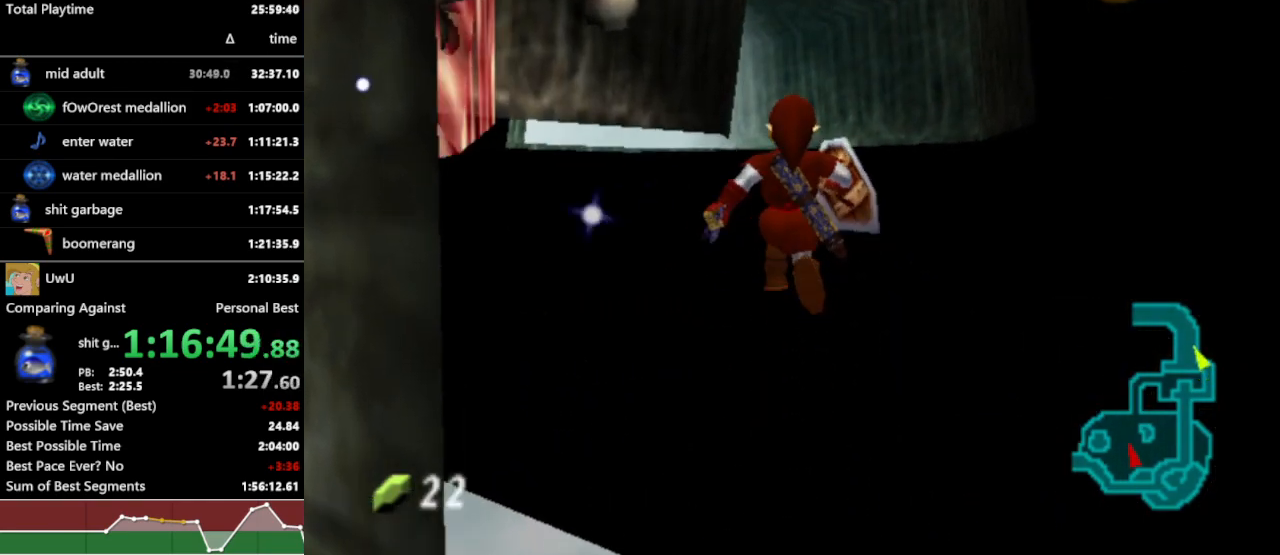
{"buttons": ["A", "R1"], "left_stick": "up", "right_stick": "center", "events": [[100, "A", "down"], [167, "A", "up"], [233, "A", "down"], [300, "A", "up"], [333, "A", "down"], [433, "A", "up"], [500, "A", "down"]]}
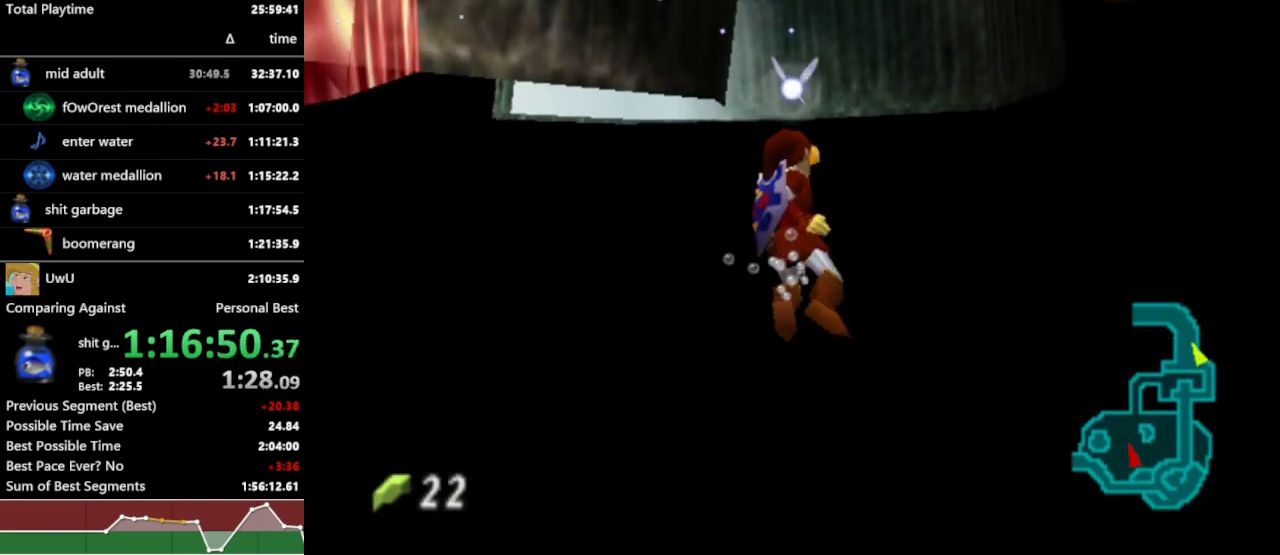
{"buttons": ["R1"], "left_stick": "up", "right_stick": "center", "events": [[67, "A", "up"], [133, "A", "down"], [167, "A", "up"], [300, "A", "down"], [367, "A", "up"], [433, "A", "down"], [467, "A", "up"]]}
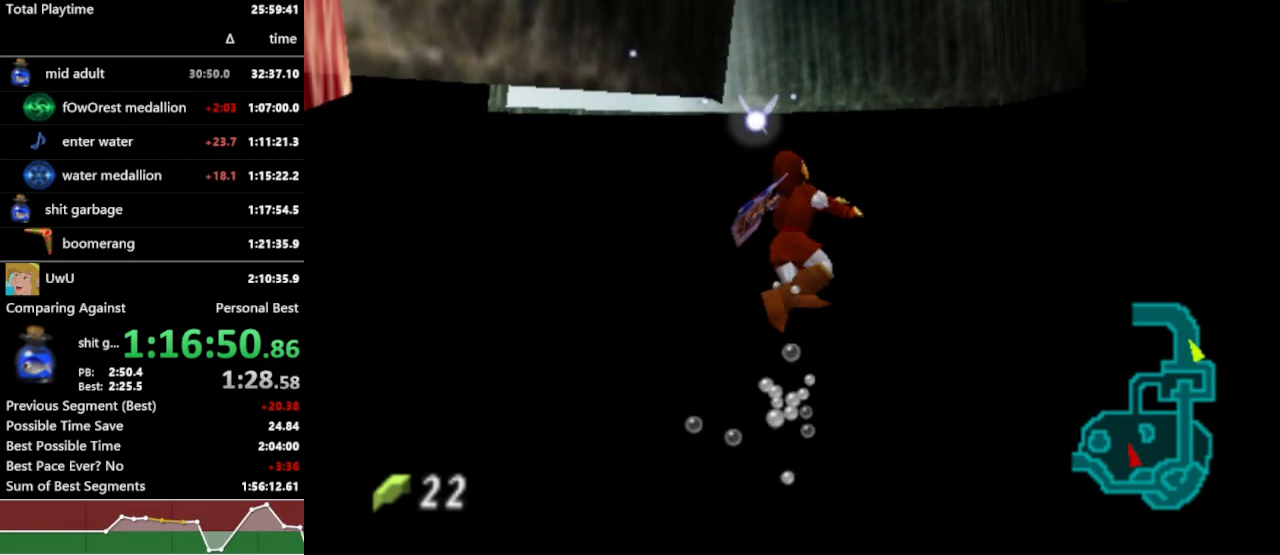
{"buttons": ["R1"], "left_stick": "up", "right_stick": "center", "events": [[167, "A", "down"], [200, "A", "up"], [300, "A", "down"], [333, "A", "up"], [433, "A", "down"], [500, "A", "up"]]}
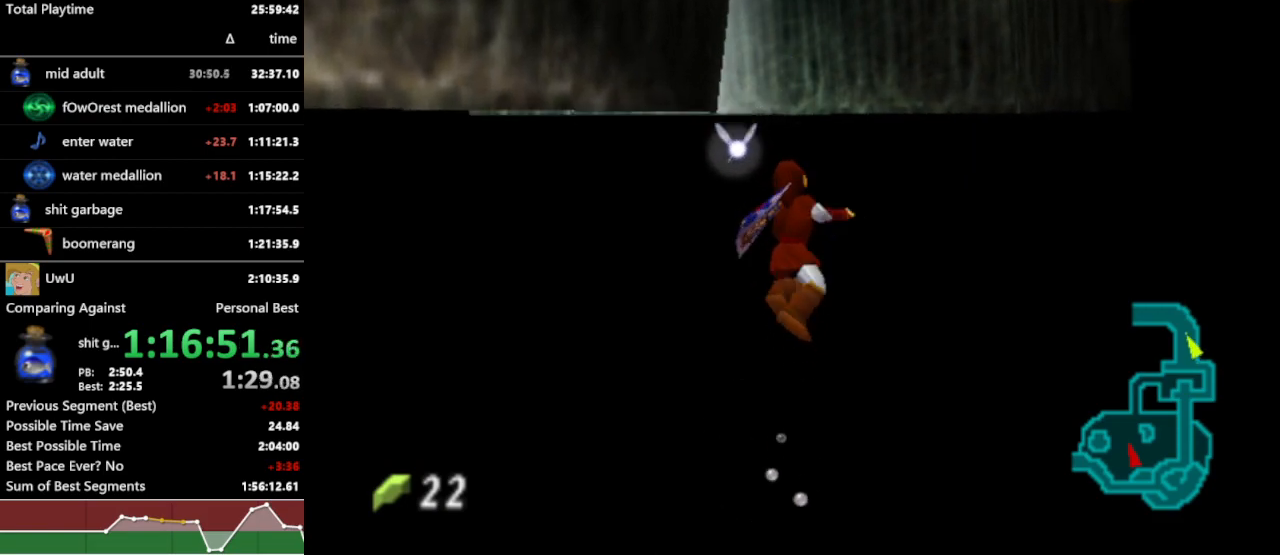
{"buttons": ["R1"], "left_stick": "right", "right_stick": "center", "events": [[33, "A", "down"], [67, "A", "up"], [367, "left_stick", "center"], [500, "left_stick", "right"]]}
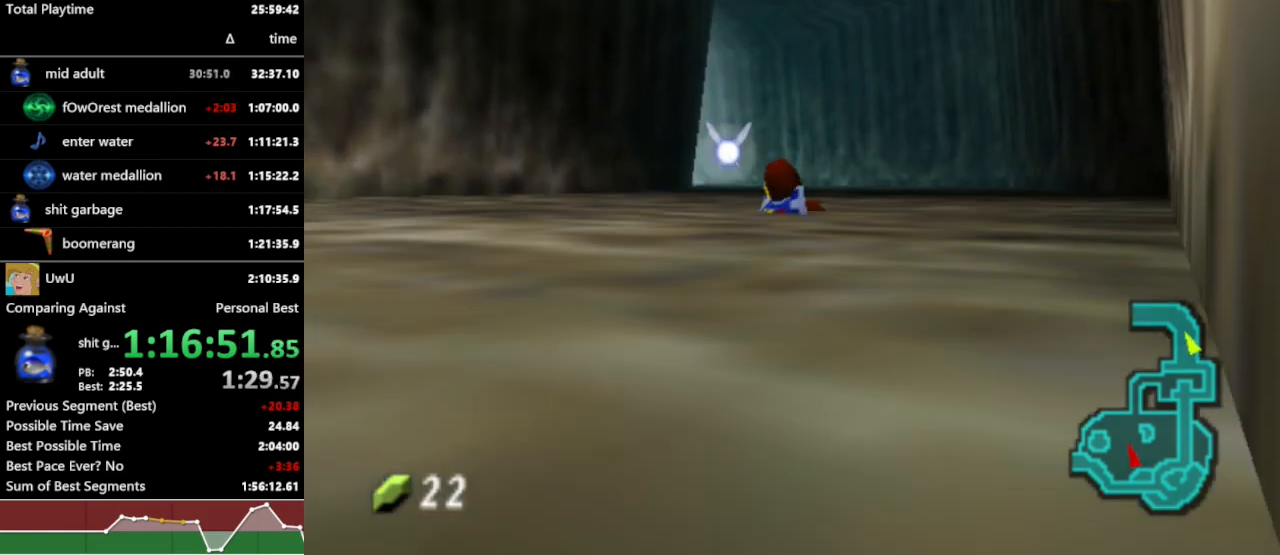
{"buttons": ["L1", "R1"], "left_stick": "left", "right_stick": "center", "events": [[133, "left_stick", "center"], [233, "L1", "down"], [300, "left_stick", "left"], [400, "A", "down"], [500, "A", "up"]]}
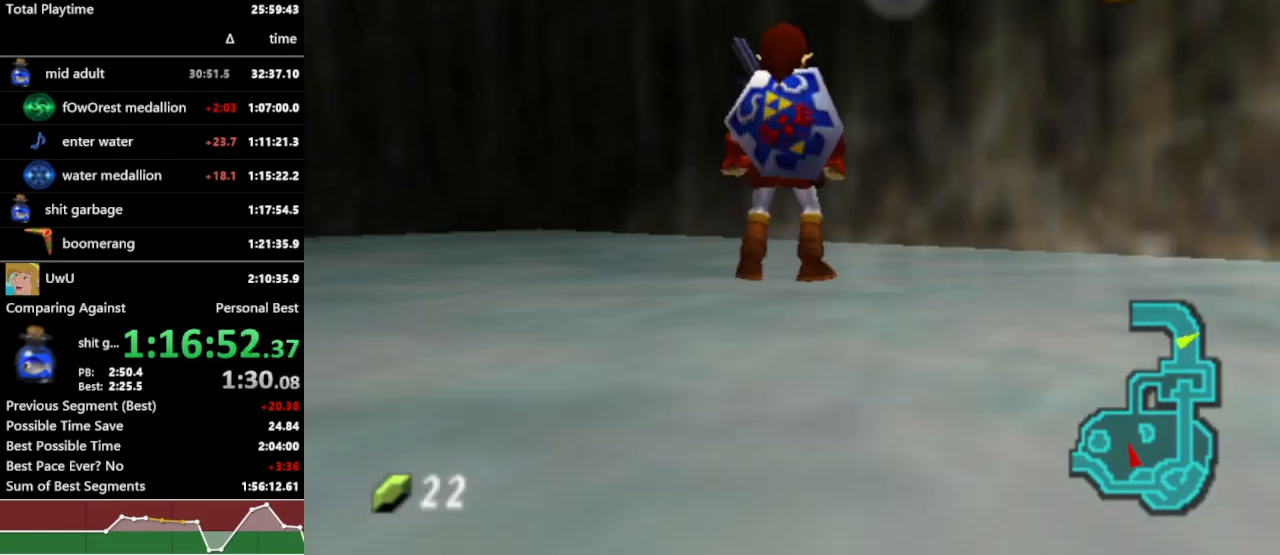
{"buttons": ["R1"], "left_stick": "left", "right_stick": "center", "events": [[67, "L1", "up"], [400, "A", "down"], [467, "A", "up"]]}
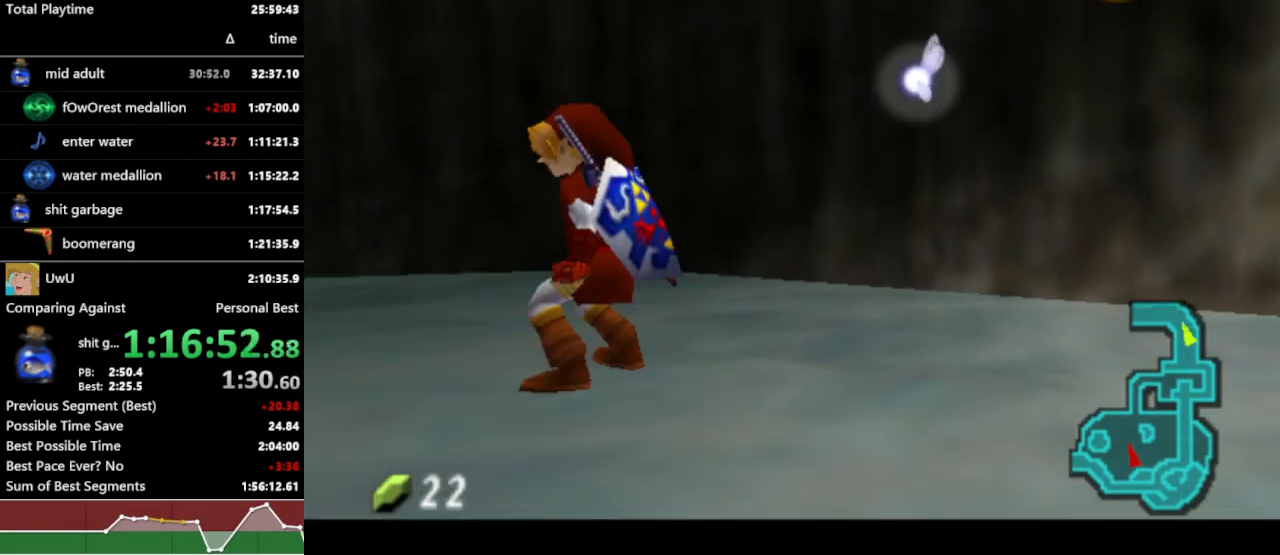
{"buttons": ["A", "R1"], "left_stick": "up-left", "right_stick": "center", "events": [[467, "left_stick", "up-left"], [500, "A", "down"]]}
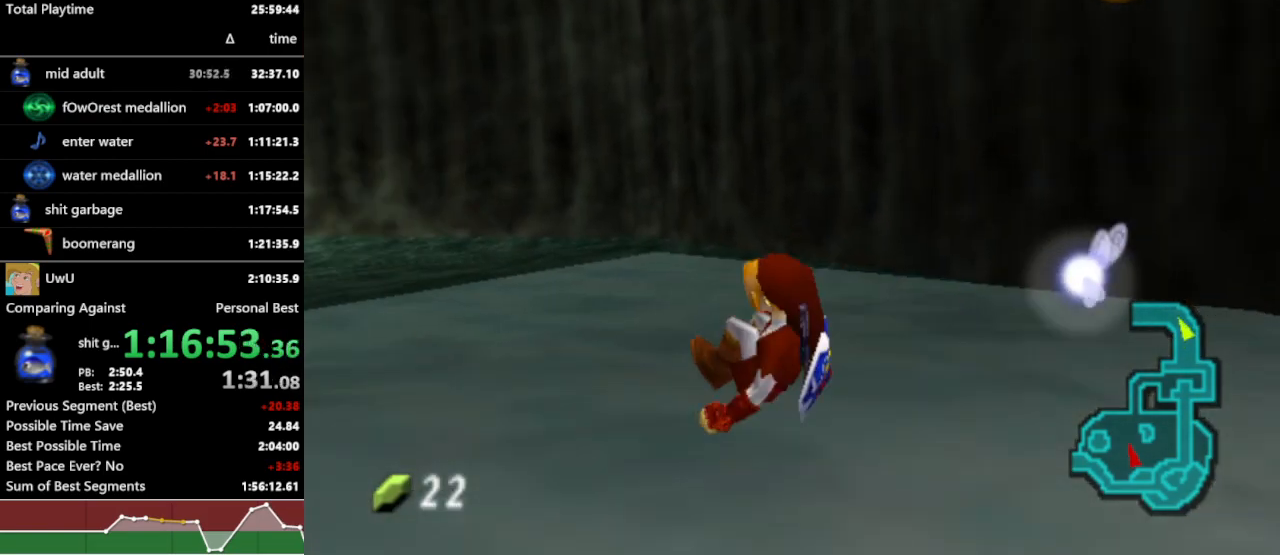
{"buttons": ["R1"], "left_stick": "up-left", "right_stick": "center", "events": [[100, "A", "up"]]}
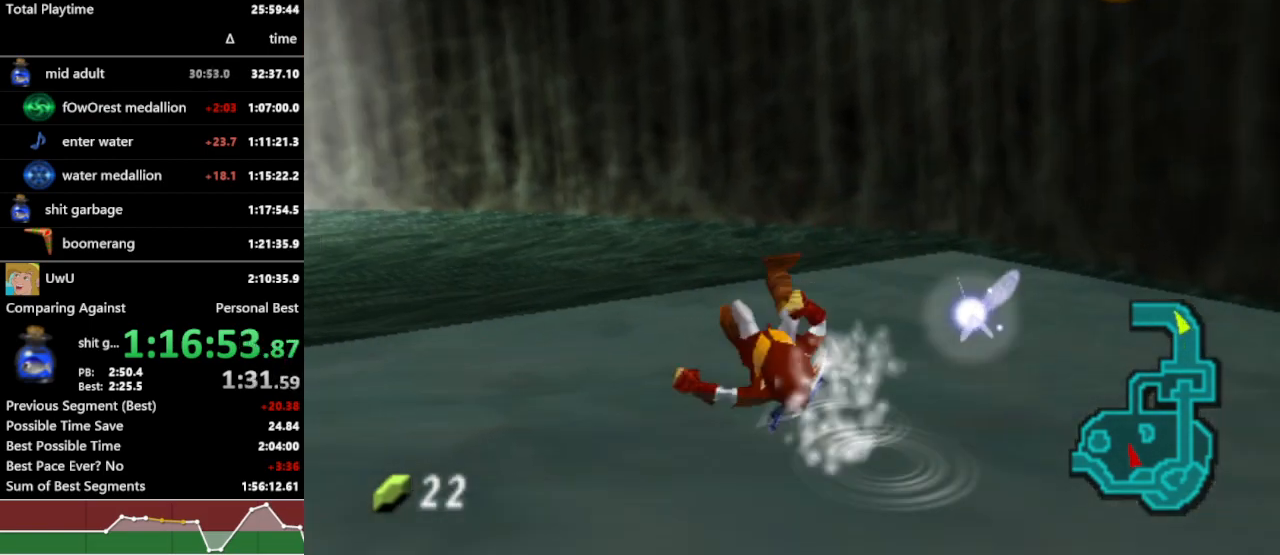
{"buttons": ["R1"], "left_stick": "up-left", "right_stick": "center", "events": [[100, "A", "down"], [200, "A", "up"]]}
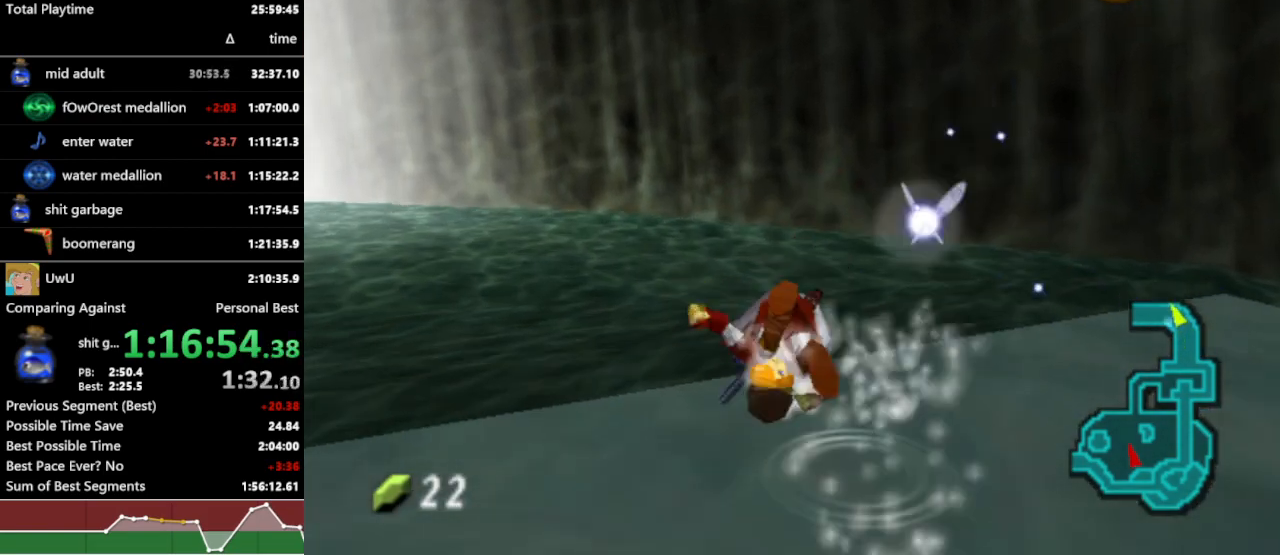
{"buttons": ["R1"], "left_stick": "center", "right_stick": "center", "events": [[233, "left_stick", "center"]]}
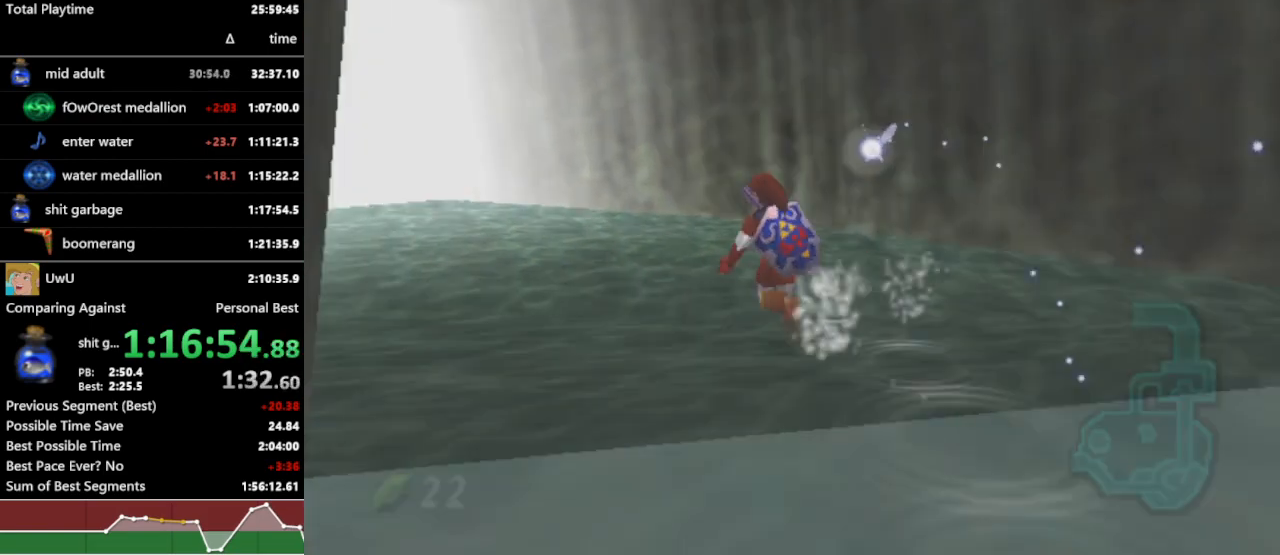
{"buttons": ["R1"], "left_stick": "center", "right_stick": "center", "events": []}
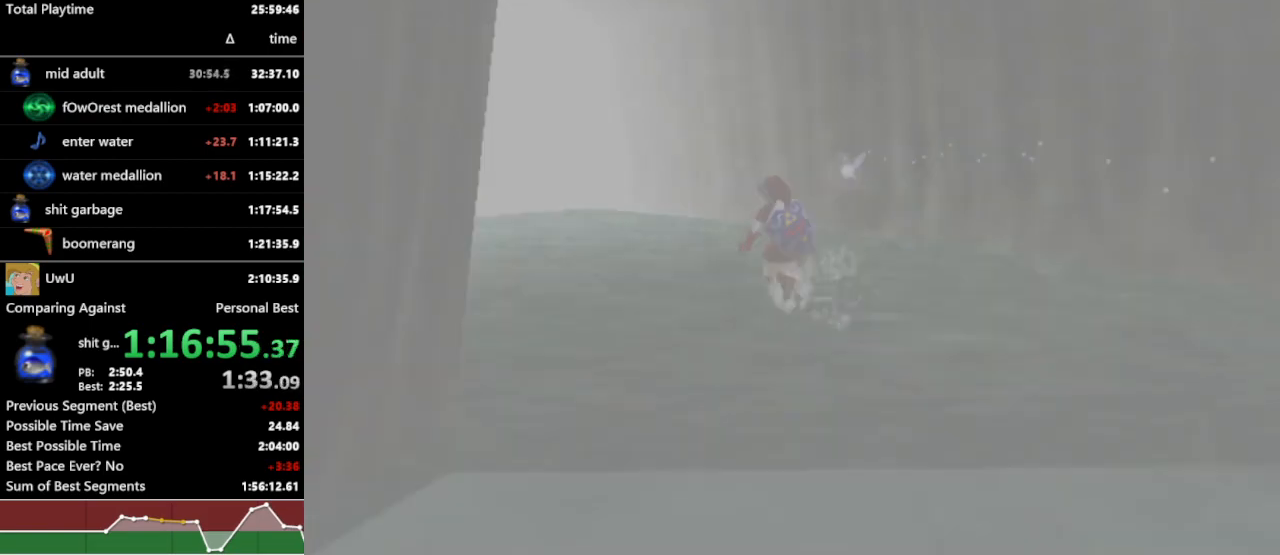
{"buttons": ["R1"], "left_stick": "center", "right_stick": "center", "events": []}
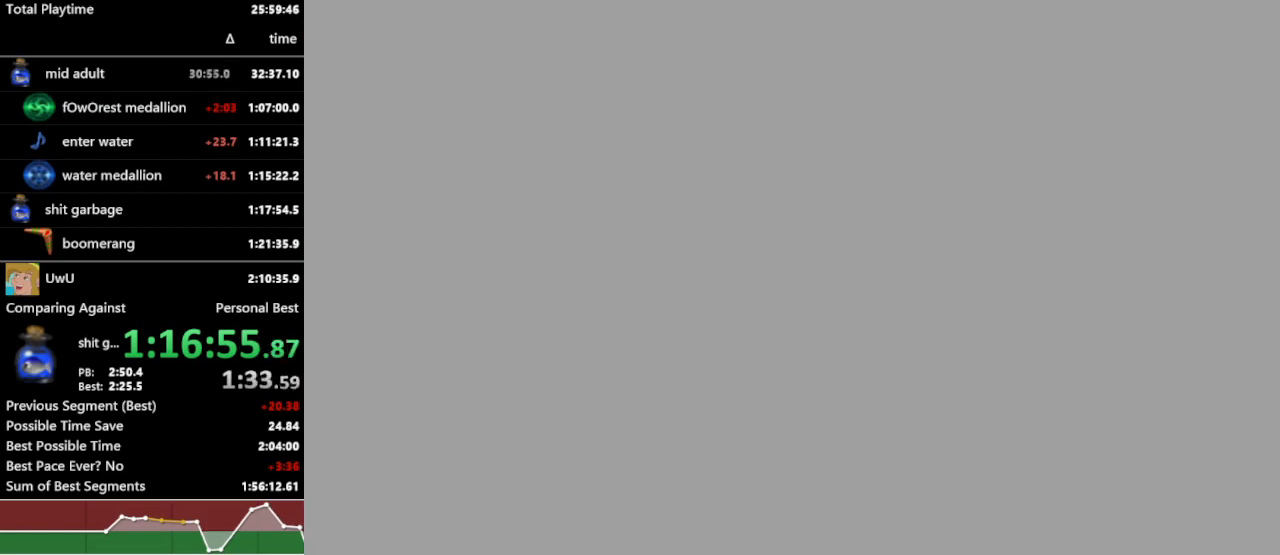
{"buttons": ["R1"], "left_stick": "up-right", "right_stick": "center", "events": [[267, "left_stick", "up-right"]]}
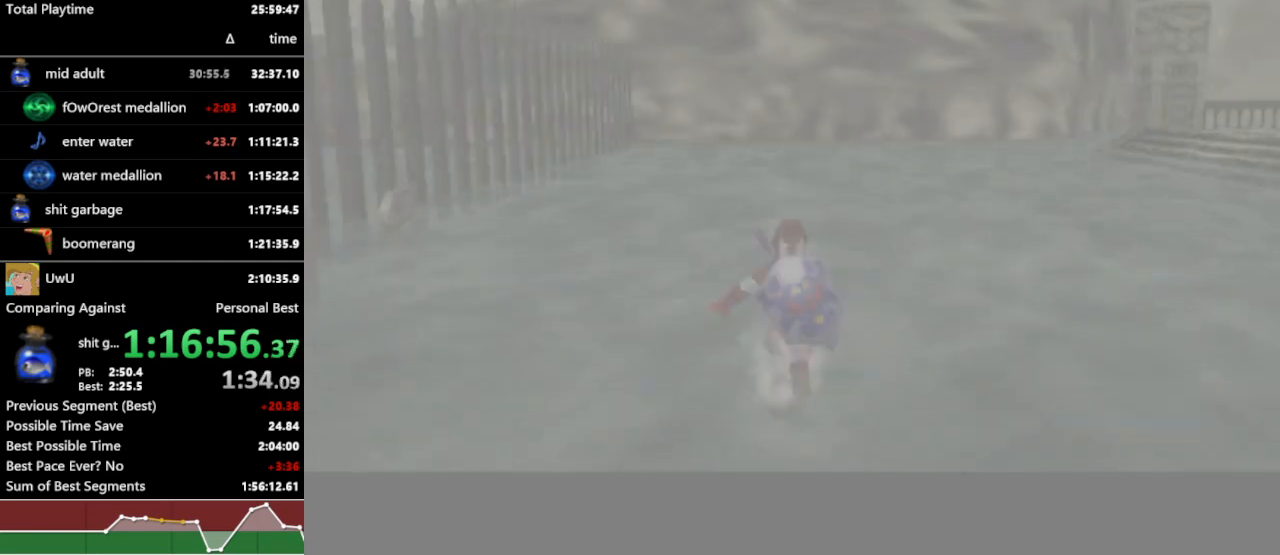
{"buttons": ["R1"], "left_stick": "up-right", "right_stick": "center", "events": []}
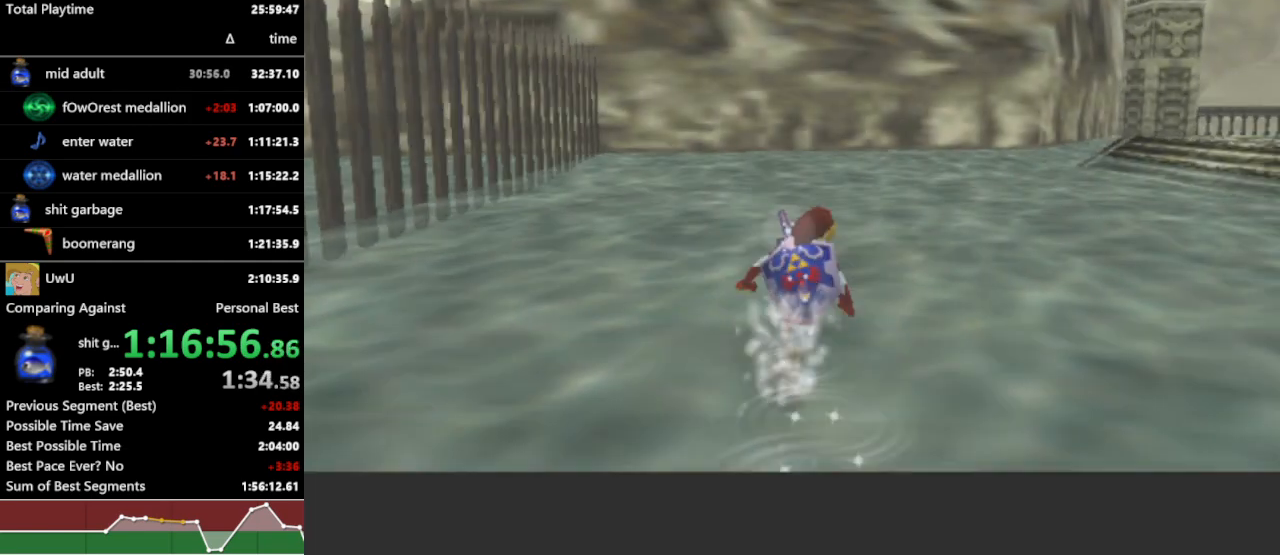
{"buttons": ["R1"], "left_stick": "up-right", "right_stick": "center", "events": [[100, "A", "down"], [233, "A", "up"]]}
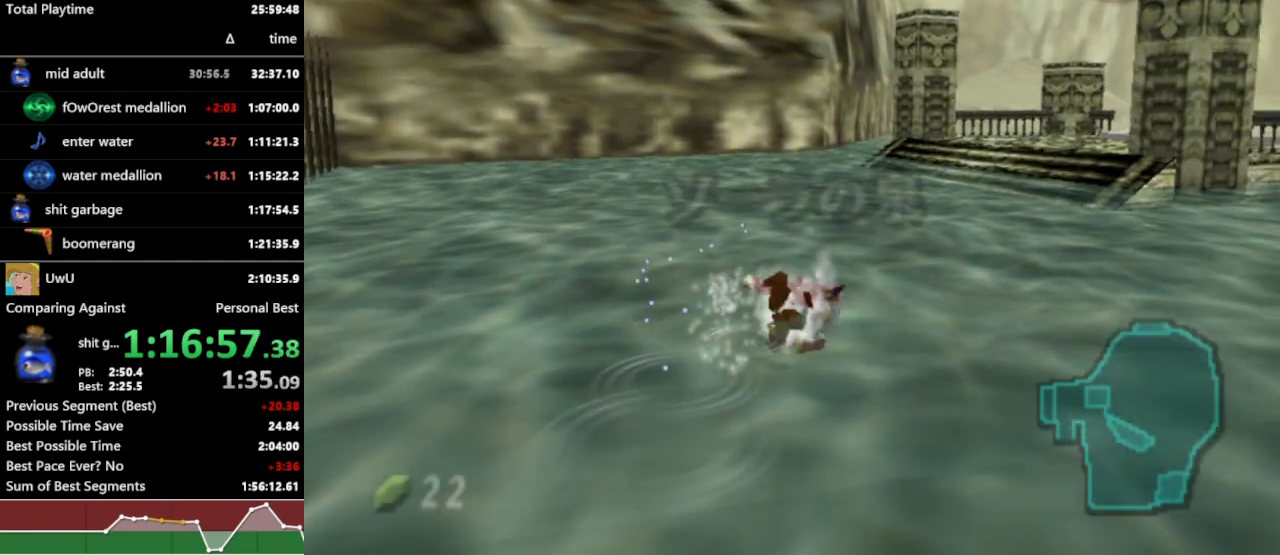
{"buttons": ["A", "R1"], "left_stick": "up-right", "right_stick": "center", "events": [[433, "A", "down"]]}
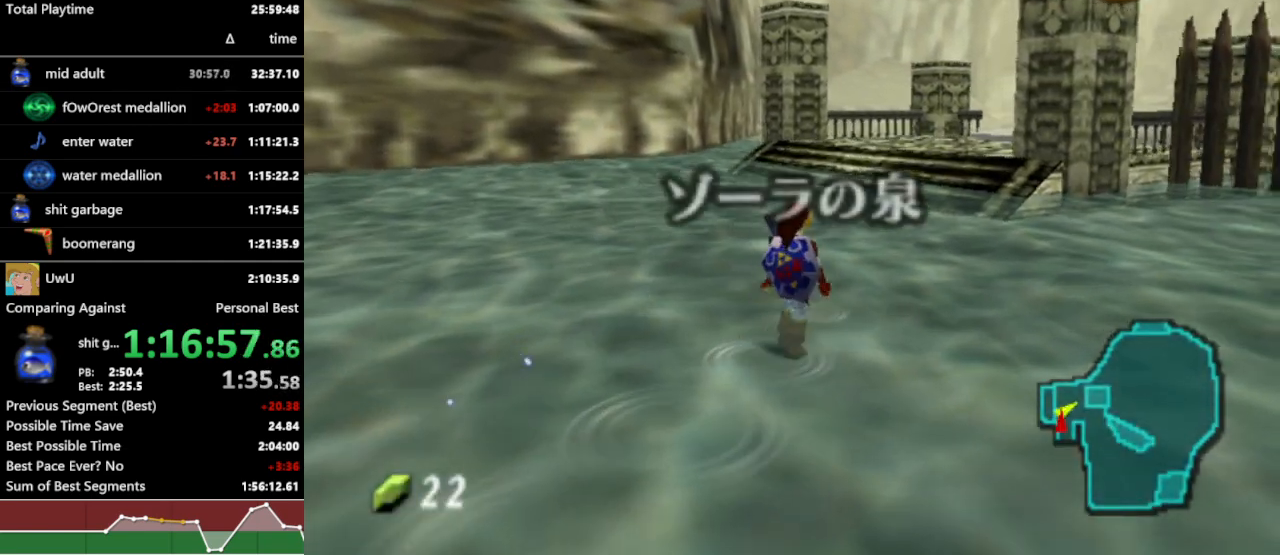
{"buttons": ["R1"], "left_stick": "up", "right_stick": "center", "events": [[33, "A", "up"], [333, "left_stick", "up"]]}
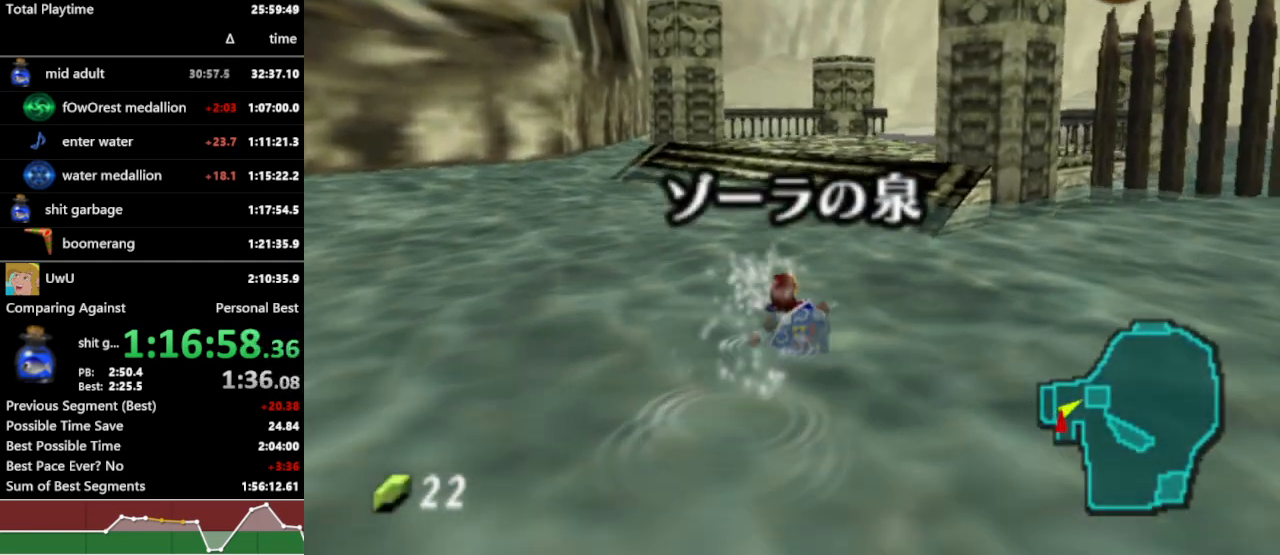
{"buttons": ["R1"], "left_stick": "up", "right_stick": "center", "events": [[233, "A", "down"], [333, "A", "up"]]}
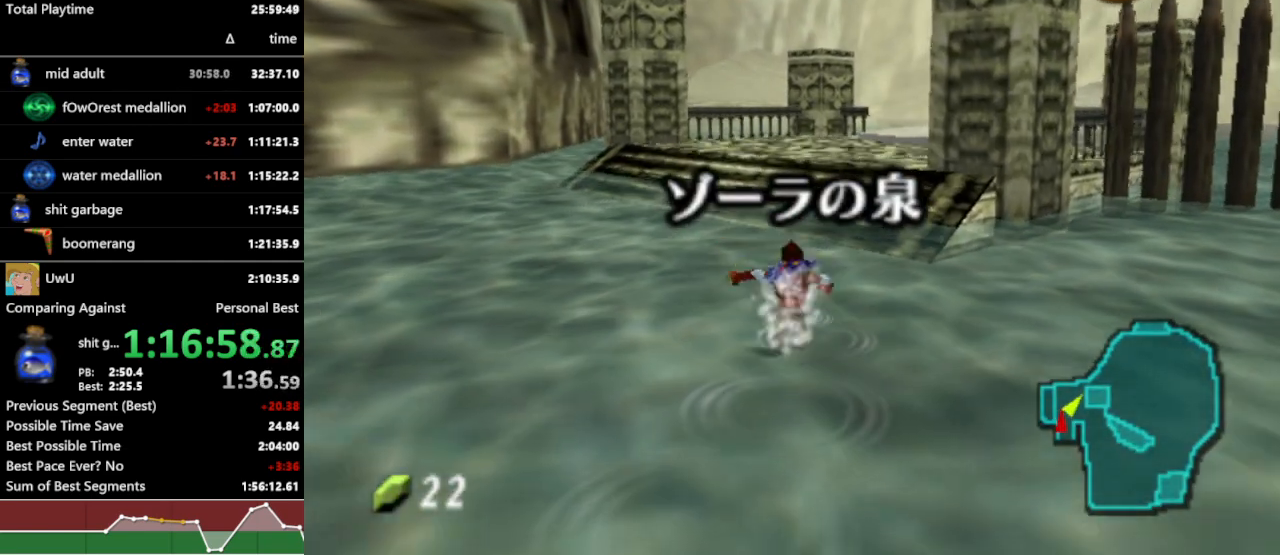
{"buttons": ["R1"], "left_stick": "up-right", "right_stick": "center", "events": [[267, "left_stick", "up-right"]]}
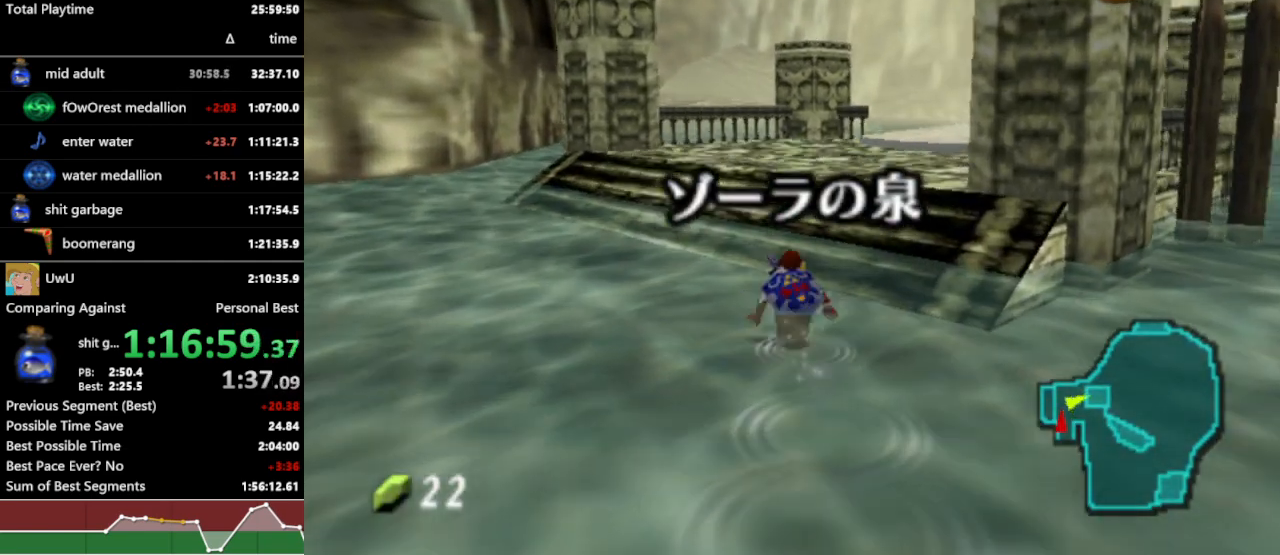
{"buttons": ["R1"], "left_stick": "up-right", "right_stick": "center", "events": [[67, "A", "down"], [167, "A", "up"]]}
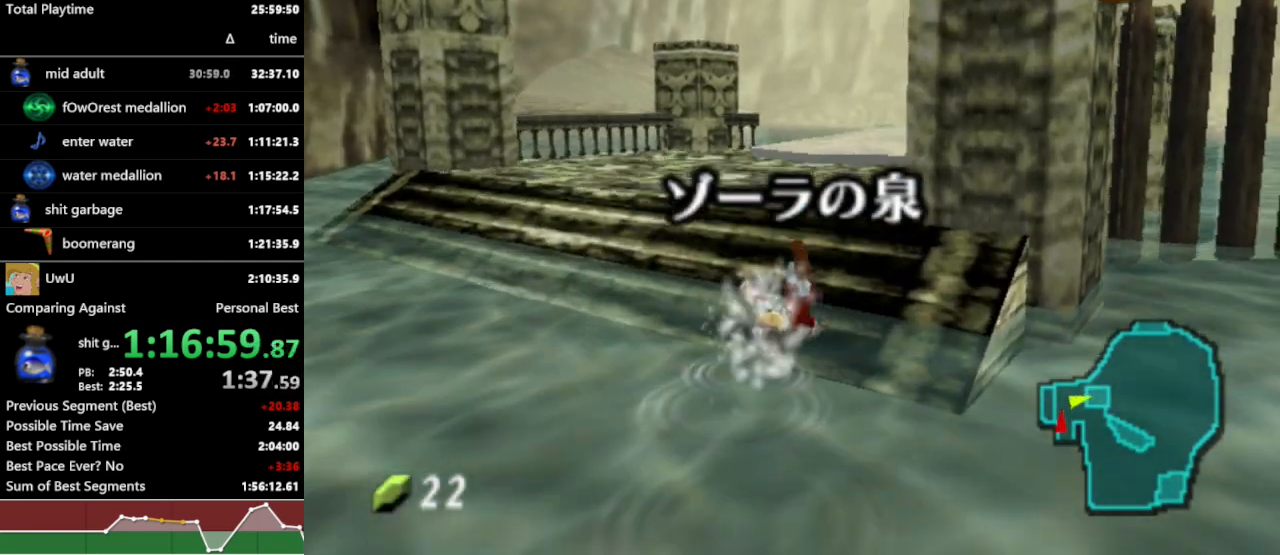
{"buttons": ["A", "R1"], "left_stick": "up-right", "right_stick": "center", "events": [[433, "A", "down"]]}
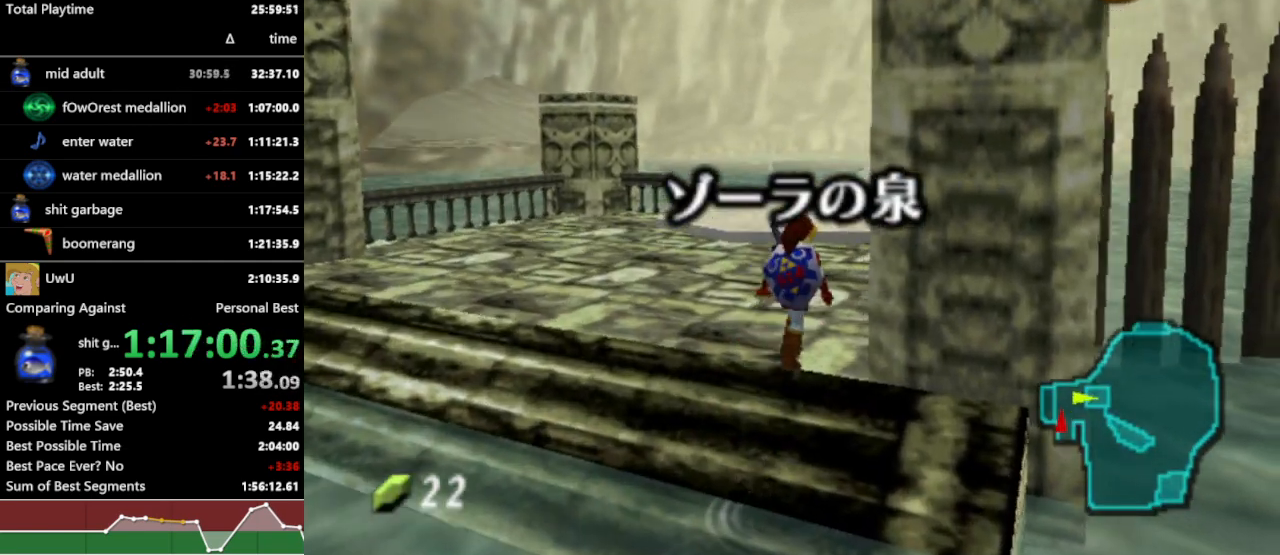
{"buttons": ["R1"], "left_stick": "up-right", "right_stick": "center", "events": [[67, "A", "up"]]}
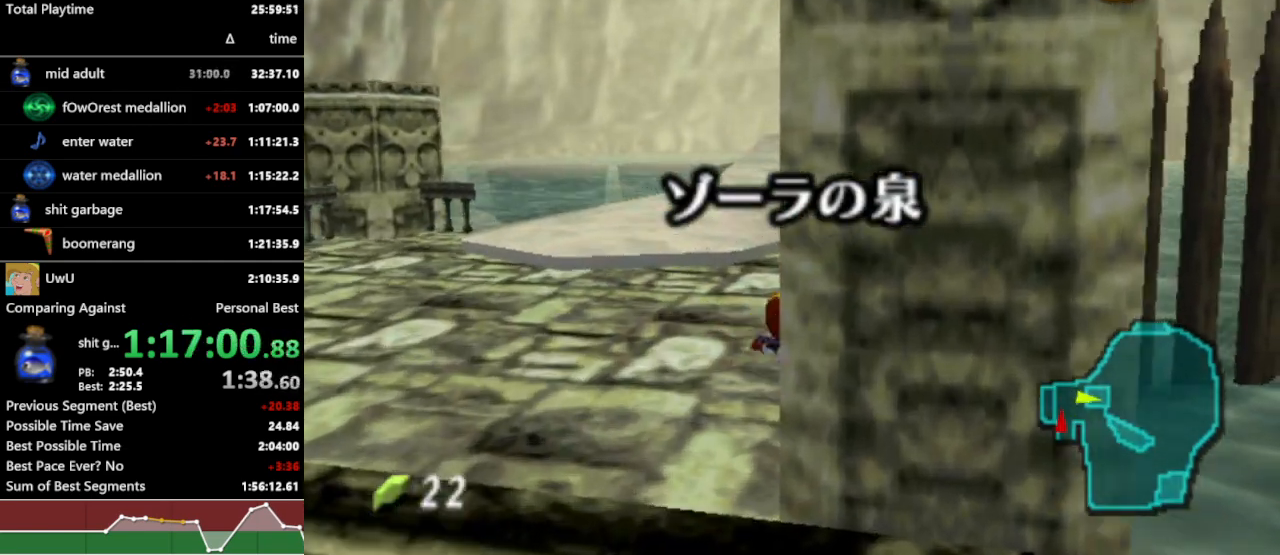
{"buttons": ["R1"], "left_stick": "up-right", "right_stick": "center", "events": []}
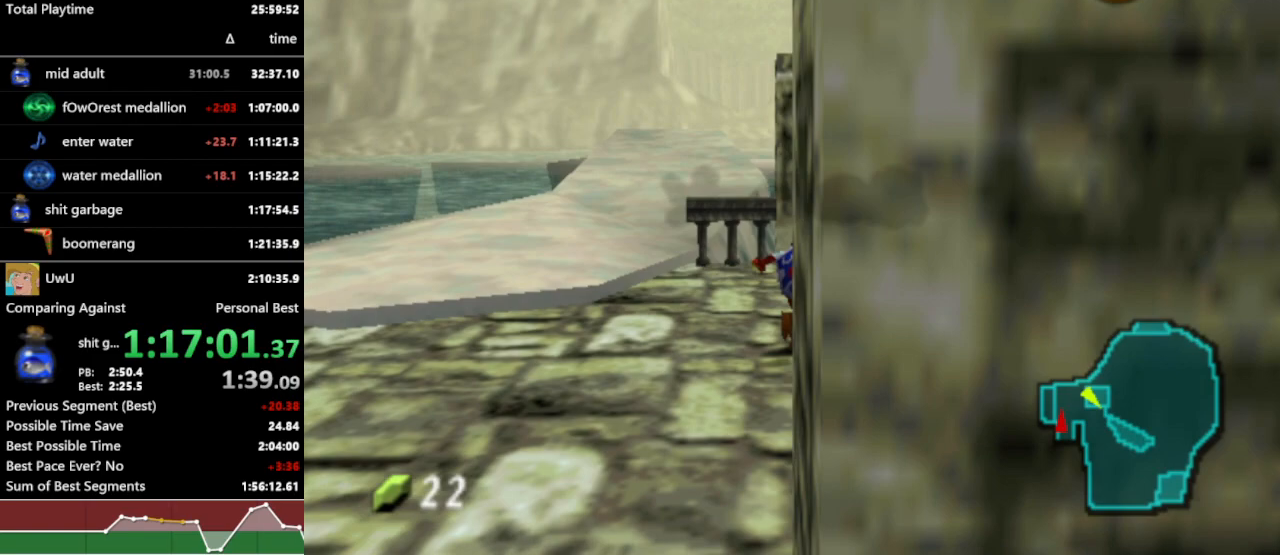
{"buttons": ["R1"], "left_stick": "center", "right_stick": "center", "events": [[100, "left_stick", "up"], [167, "A", "down"], [267, "A", "up"], [400, "left_stick", "center"]]}
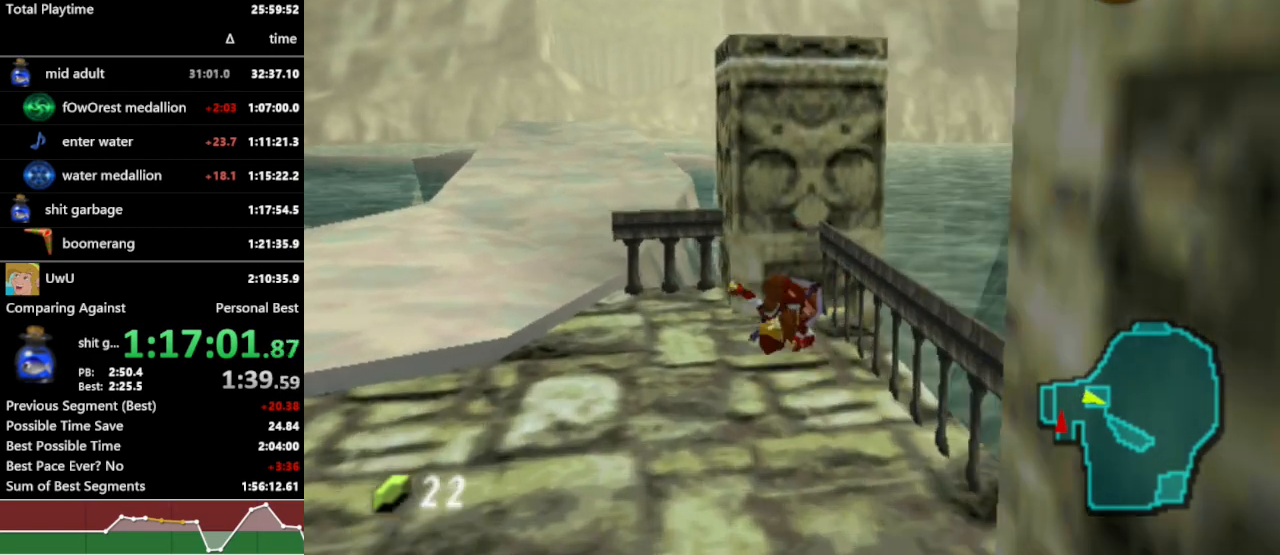
{"buttons": ["R1"], "left_stick": "center", "right_stick": "center", "events": [[267, "L1", "down"], [500, "L1", "up"]]}
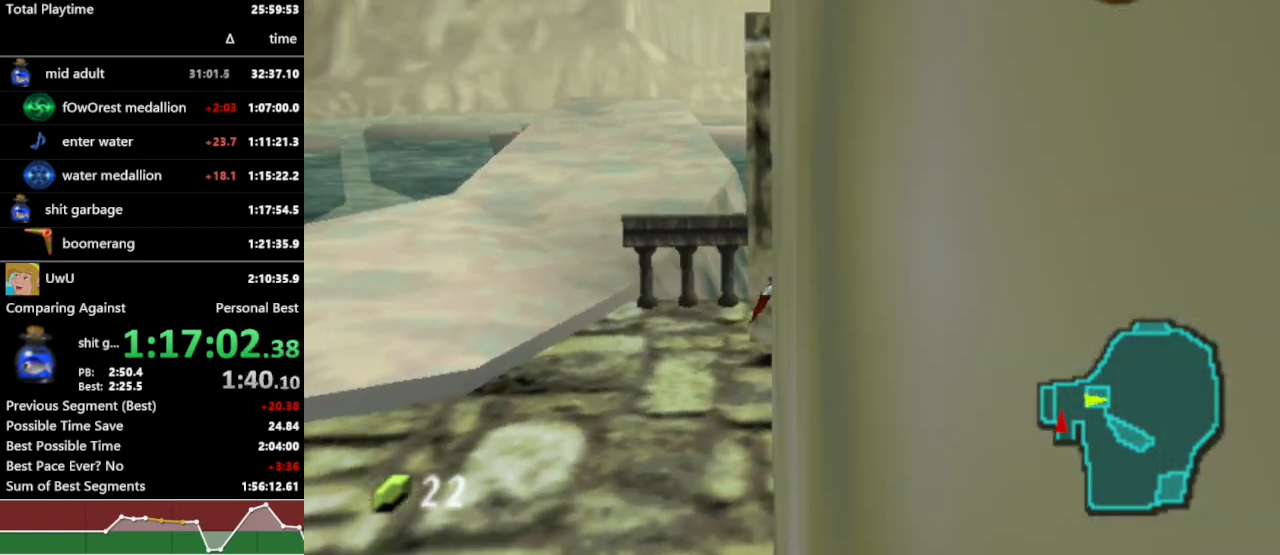
{"buttons": ["L1", "R1"], "left_stick": "center", "right_stick": "center", "events": [[167, "left_stick", "left"], [267, "left_stick", "center"], [333, "L1", "down"]]}
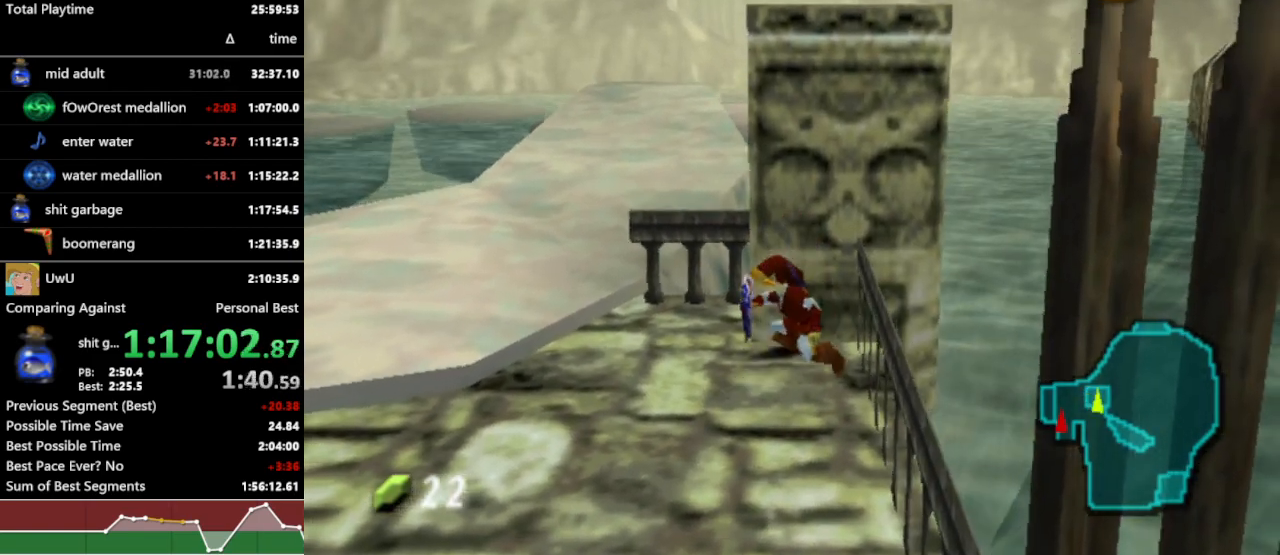
{"buttons": ["L1", "R1"], "left_stick": "center", "right_stick": "center", "events": [[167, "A", "down"], [233, "A", "up"]]}